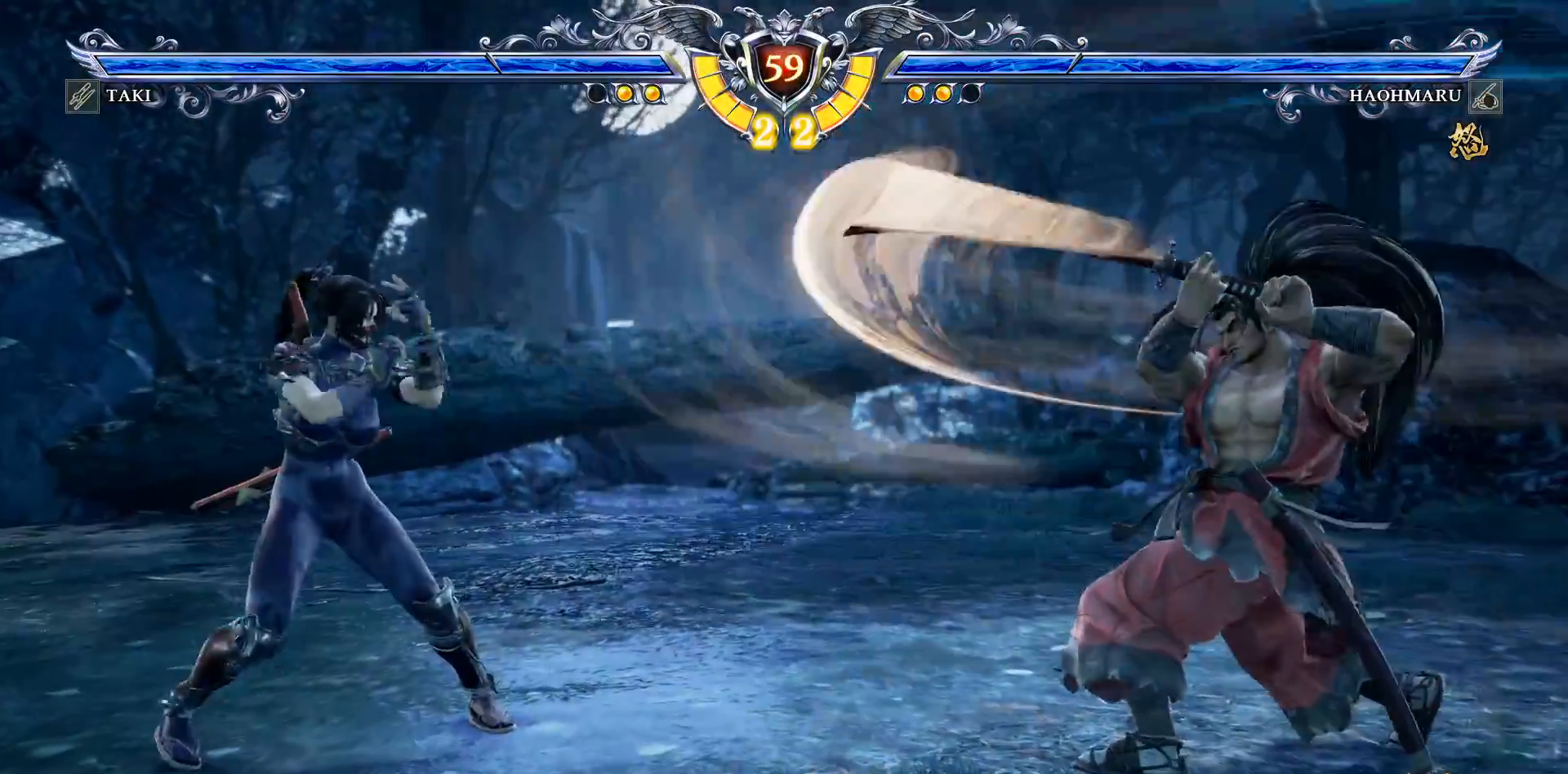
Gameplay with a controller (PlayStation layout); each line is a JSON object with the inputs held at the frame after it. "events" lists button and stick changes between this image and that frame as [ms after this image, input, new state], when the widget could be followed in between. Not read: left_stick.
{"buttons": ["DPAD_RIGHT"], "right_stick": "center", "events": []}
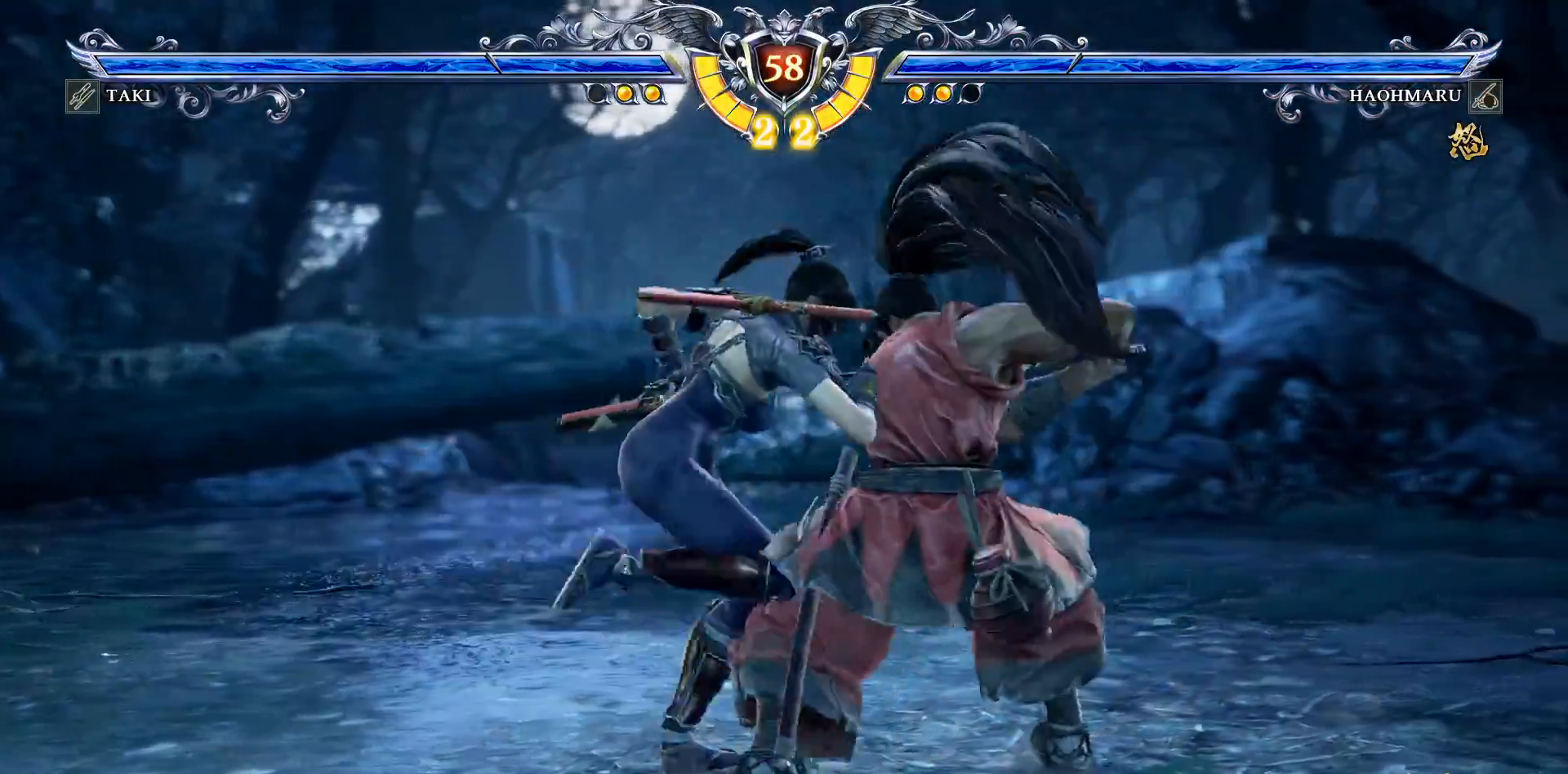
{"buttons": [], "right_stick": "center", "events": [[50, "TRIANGLE", "down"], [450, "TRIANGLE", "up"], [500, "DPAD_RIGHT", "up"]]}
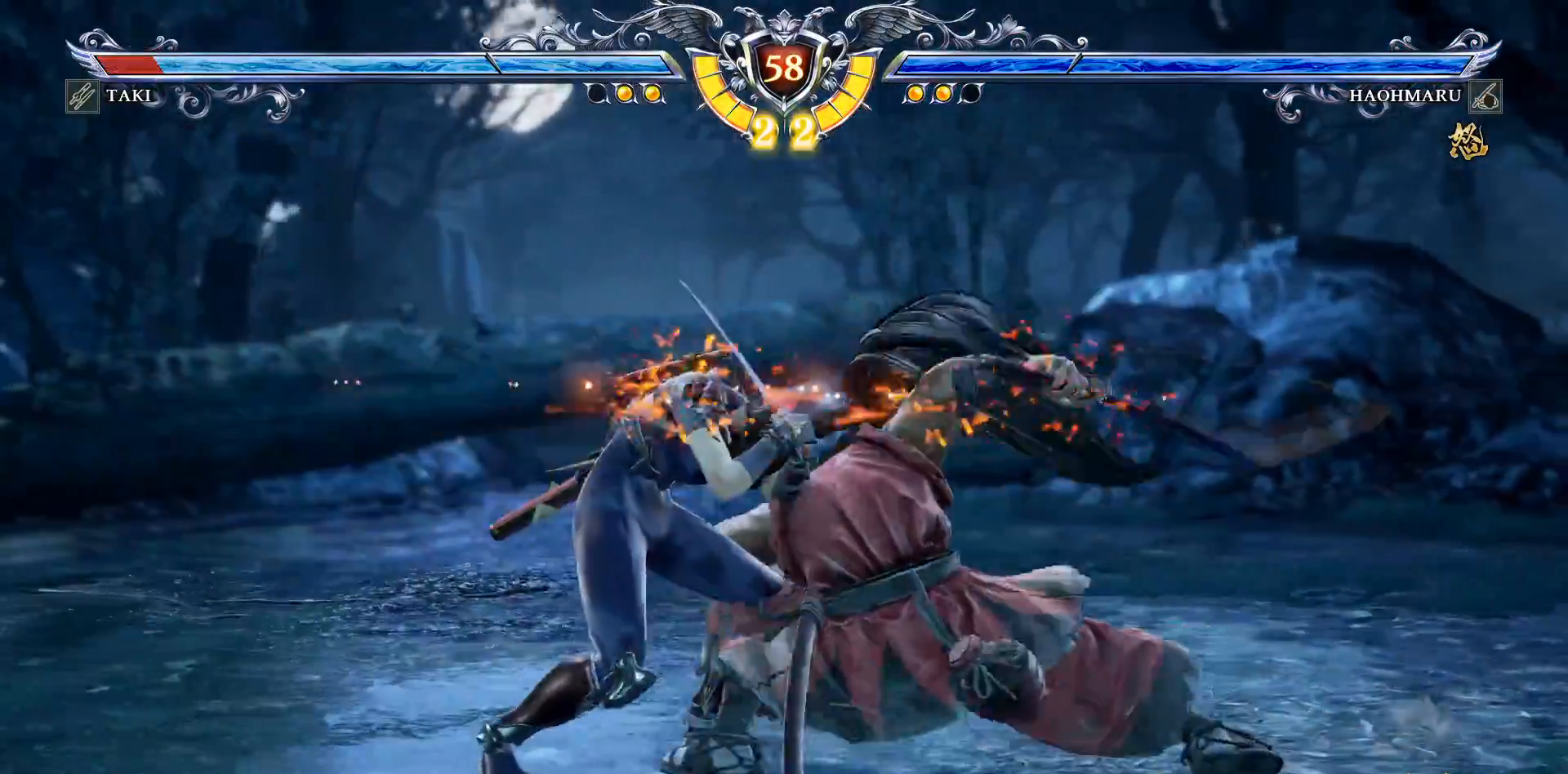
{"buttons": ["CROSS", "DPAD_DOWN"], "right_stick": "center", "events": [[17, "CROSS", "down"], [17, "DPAD_RIGHT", "down"], [33, "DPAD_RIGHT", "up"], [167, "DPAD_DOWN", "down"]]}
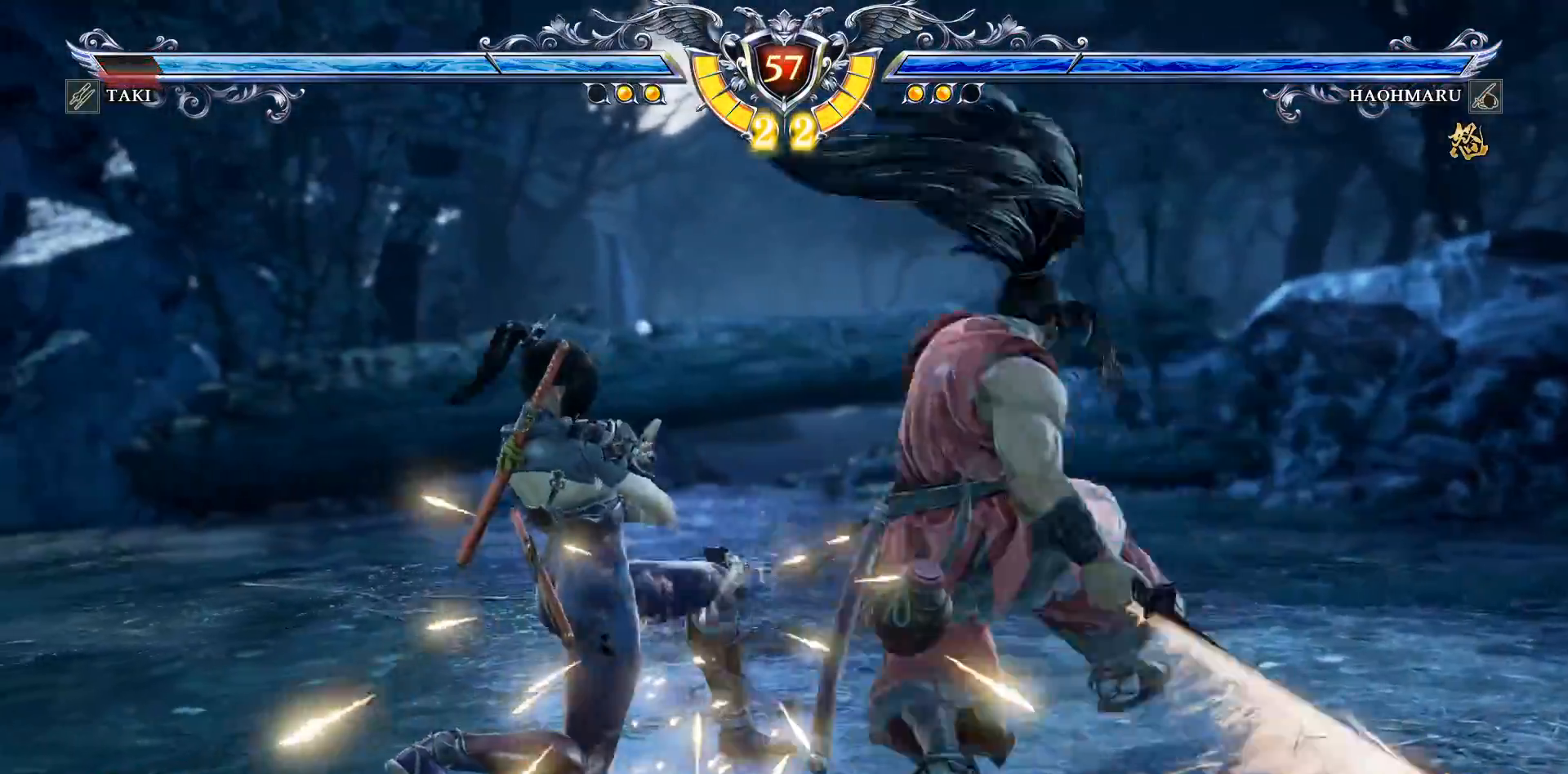
{"buttons": ["CROSS"], "right_stick": "center", "events": [[167, "DPAD_DOWN", "up"]]}